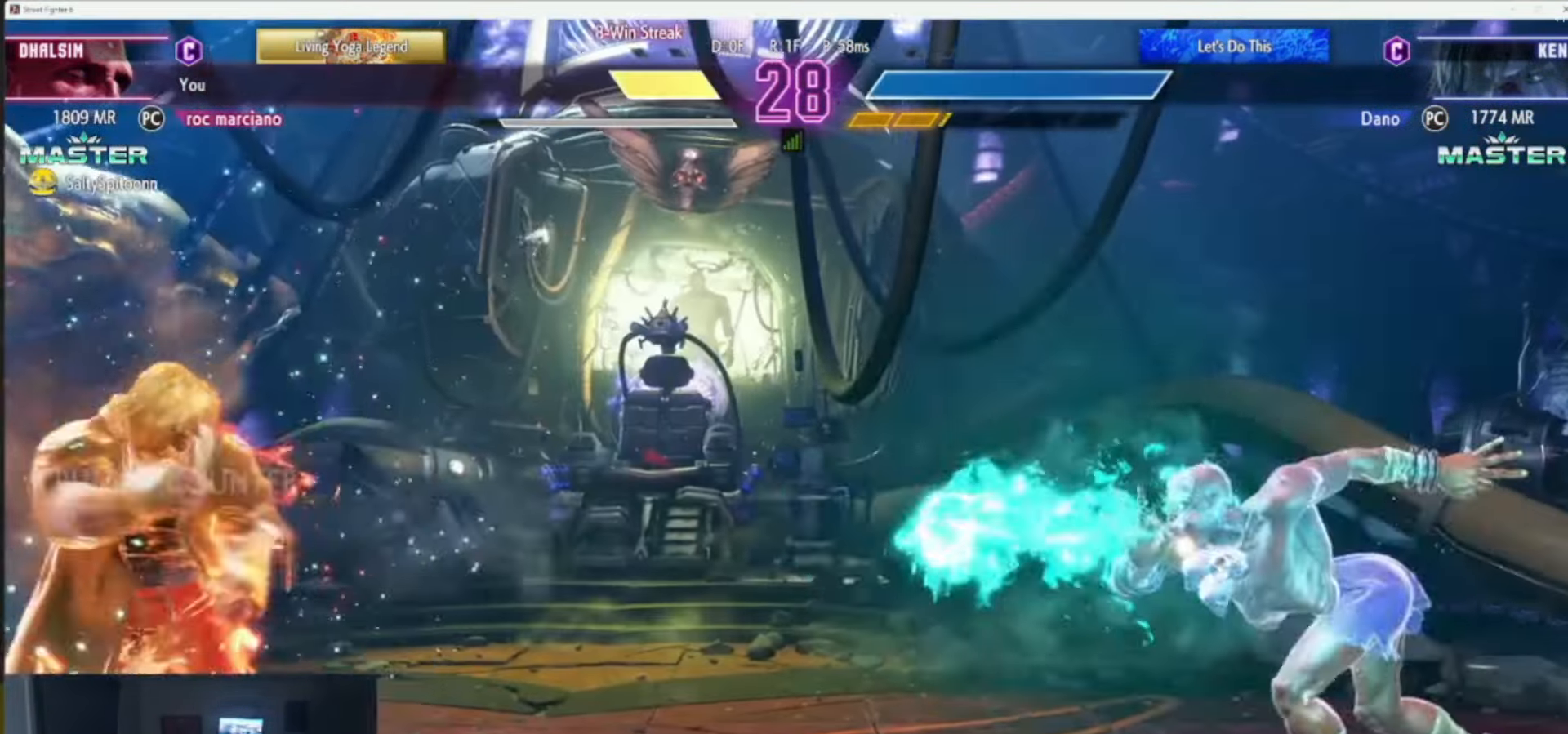
Gameplay with a controller (arcade stick); each line is a JSON object with the inputs held at the frame after it. "events" lists button and stick changes between this image and that frame as [ms after this image, input, new state], when the widget could be followed in between. Not read: L3 R3.
{"buttons": [], "left_stick": "left", "events": [[217, "left_stick", "left"], [350, "left_stick", "right"], [417, "left_stick", "down"], [484, "left_stick", "left"]]}
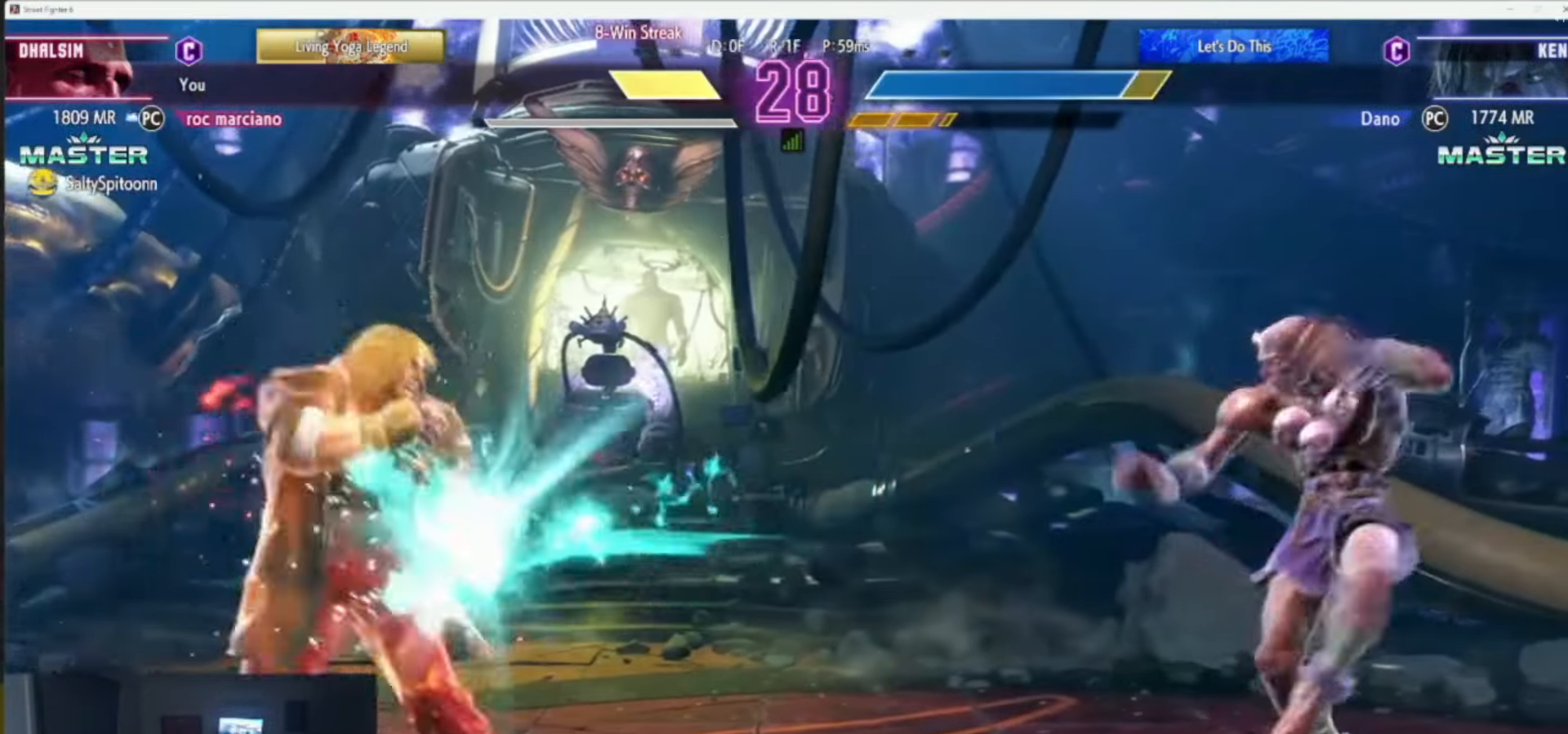
{"buttons": [], "left_stick": "center", "events": [[16, "CIRCLE", "down"], [16, "left_stick", "center"], [66, "CIRCLE", "up"]]}
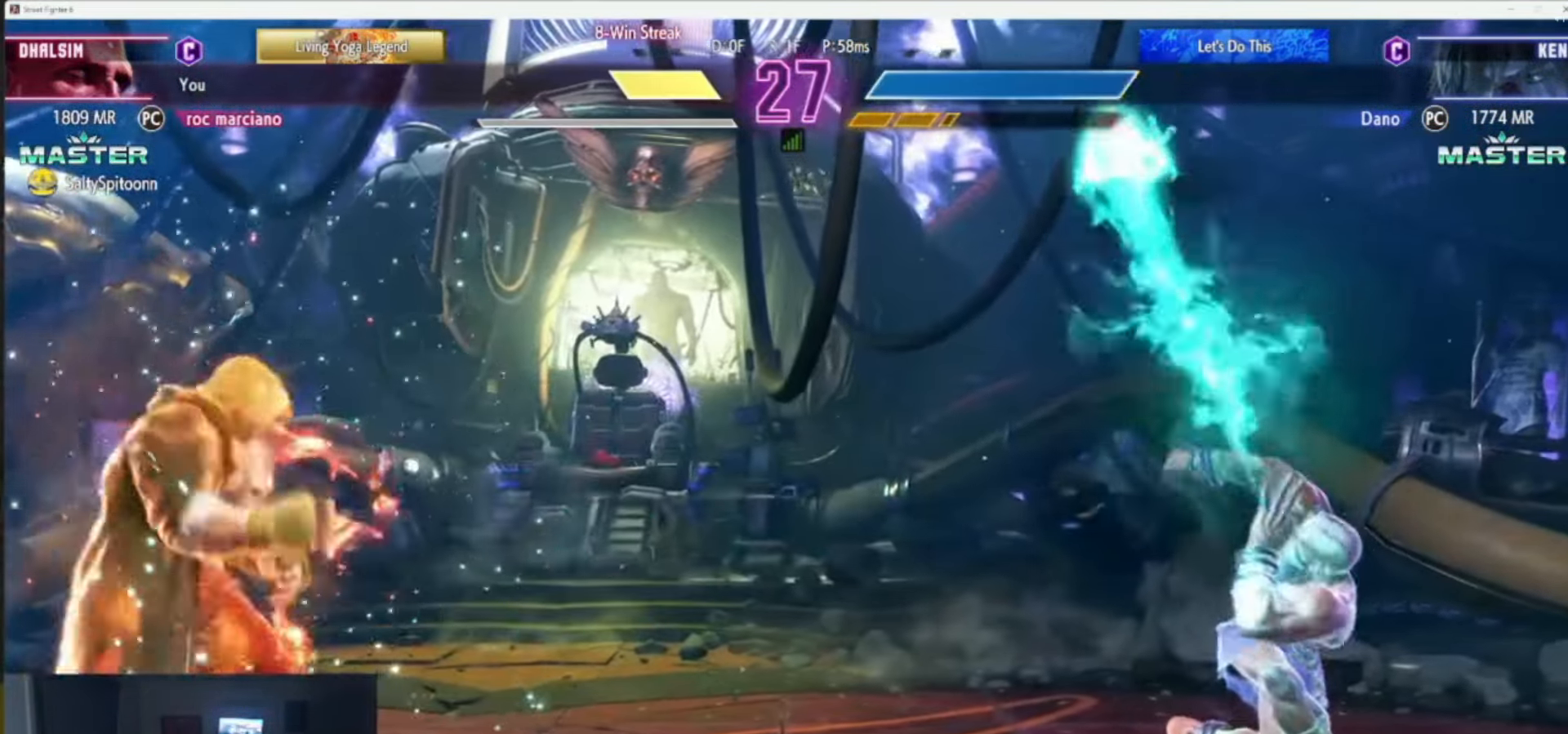
{"buttons": [], "left_stick": "center", "events": [[201, "R1", "down"], [284, "R1", "up"]]}
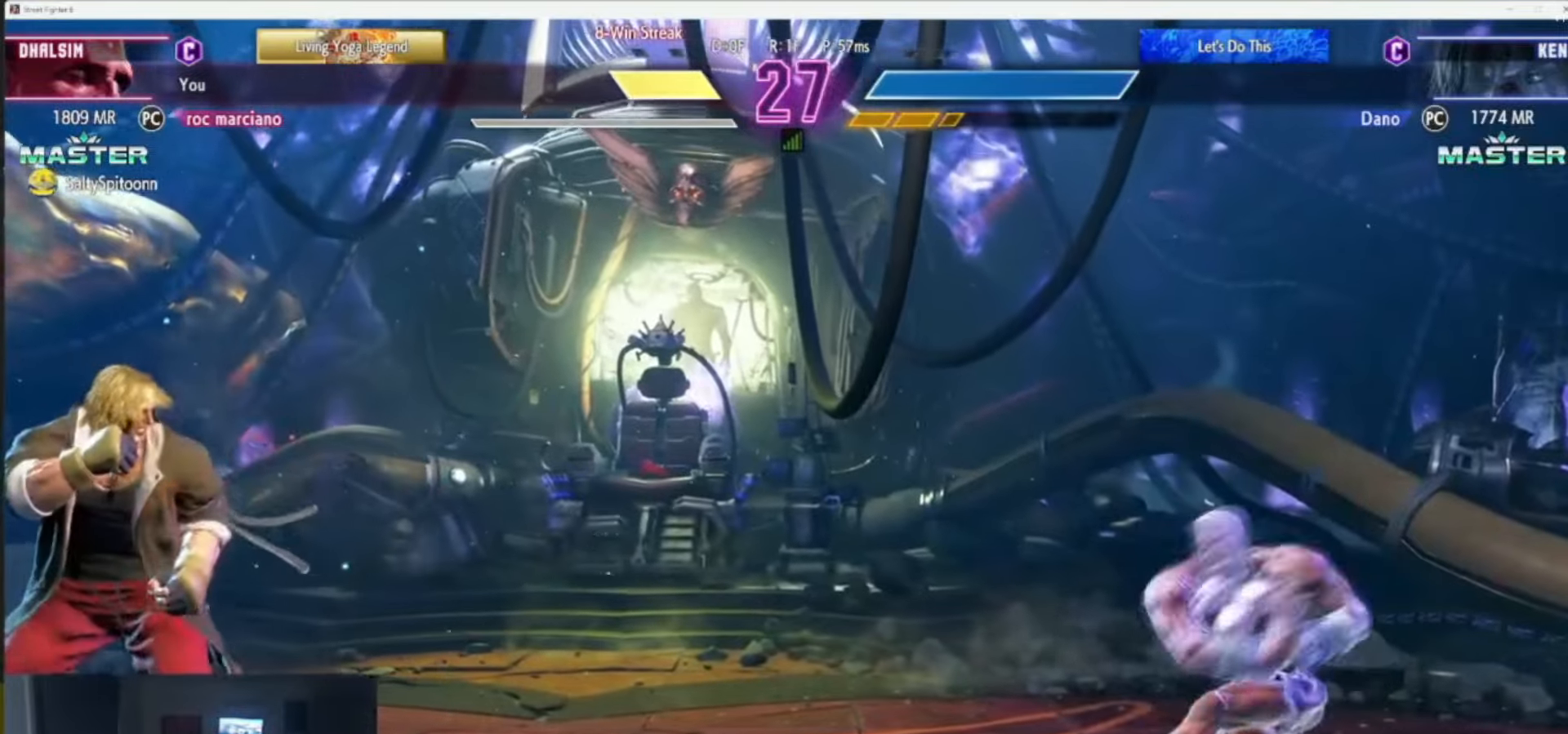
{"buttons": [], "left_stick": "right", "events": [[417, "left_stick", "right"]]}